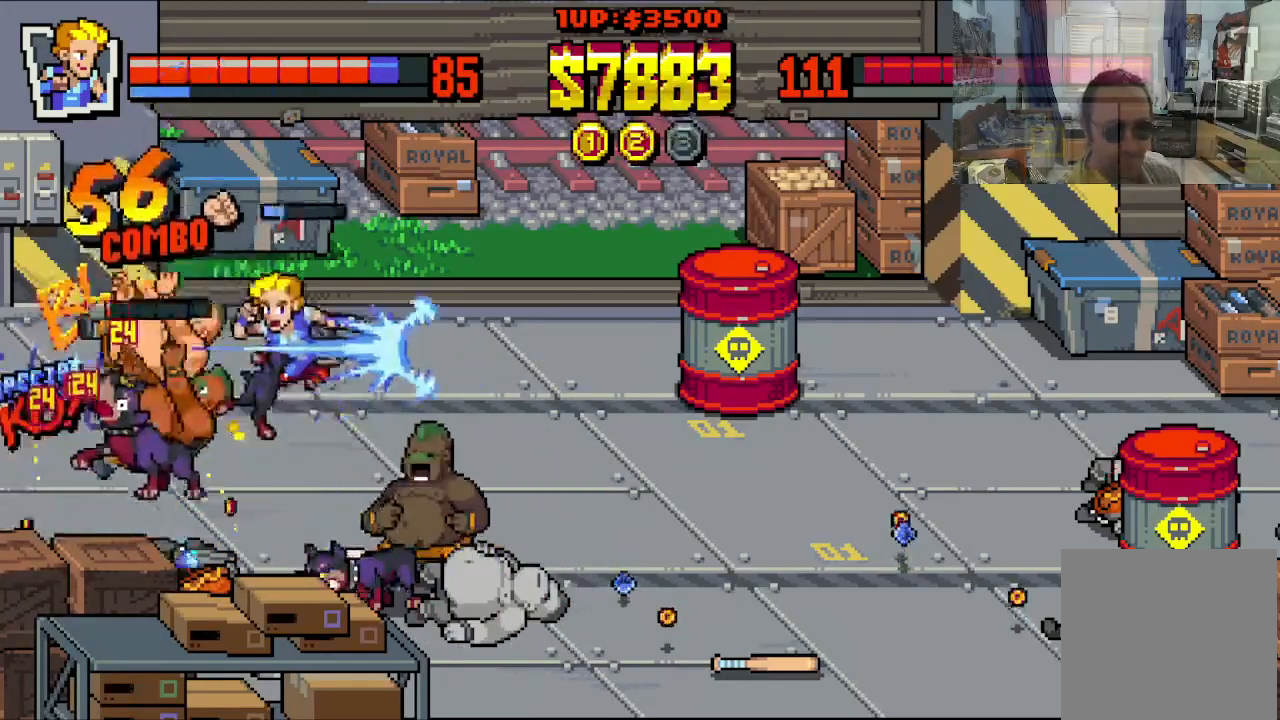
Gameplay with a controller (Xbox layout); each line is a JSON object with the inputs held at the frame after it. "events" lists button and stick changes between this image and that frame as [ms after this image, input, new state], when the widget could be followed in between. Not read: L1 L3 R1 R3 right_stick.
{"buttons": ["DPAD_DOWN"], "left_stick": "center", "events": [[100, "DPAD_RIGHT", "up"], [100, "Y", "up"], [383, "DPAD_RIGHT", "down"], [433, "DPAD_DOWN", "down"], [483, "DPAD_RIGHT", "up"]]}
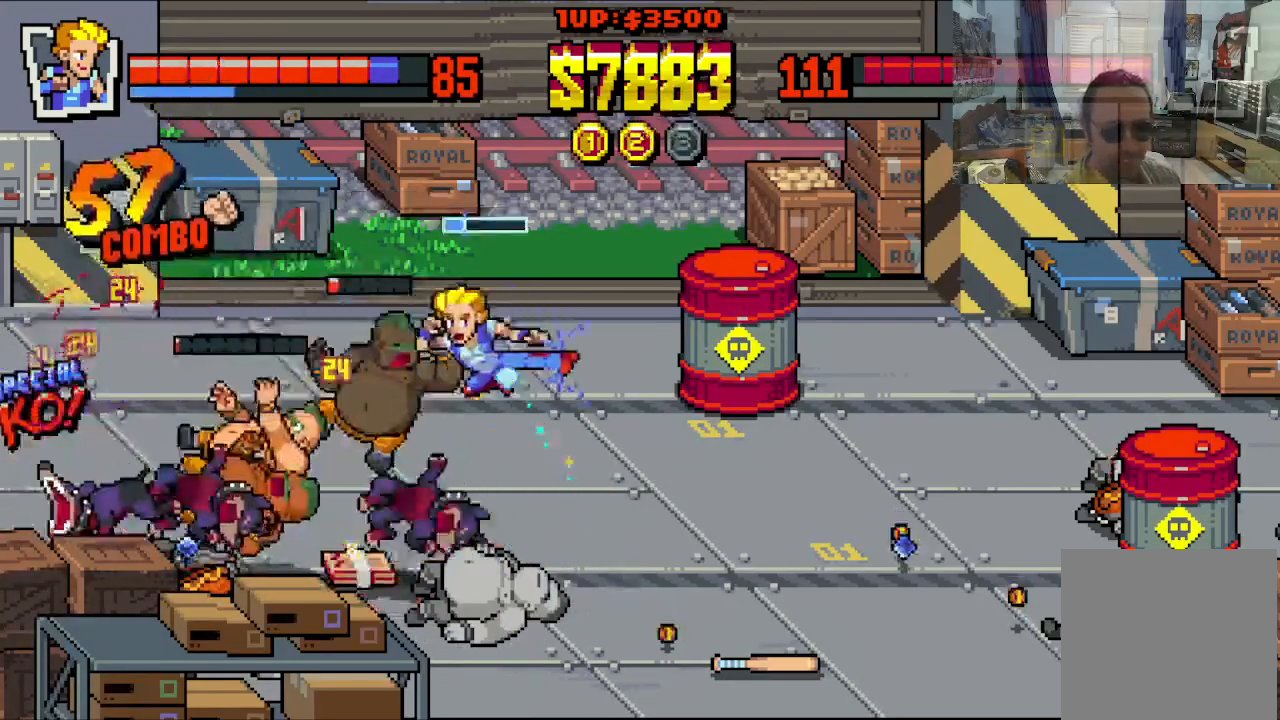
{"buttons": ["DPAD_DOWN", "DPAD_RIGHT"], "left_stick": "center", "events": [[83, "DPAD_LEFT", "down"], [183, "DPAD_LEFT", "up"], [183, "DPAD_RIGHT", "down"]]}
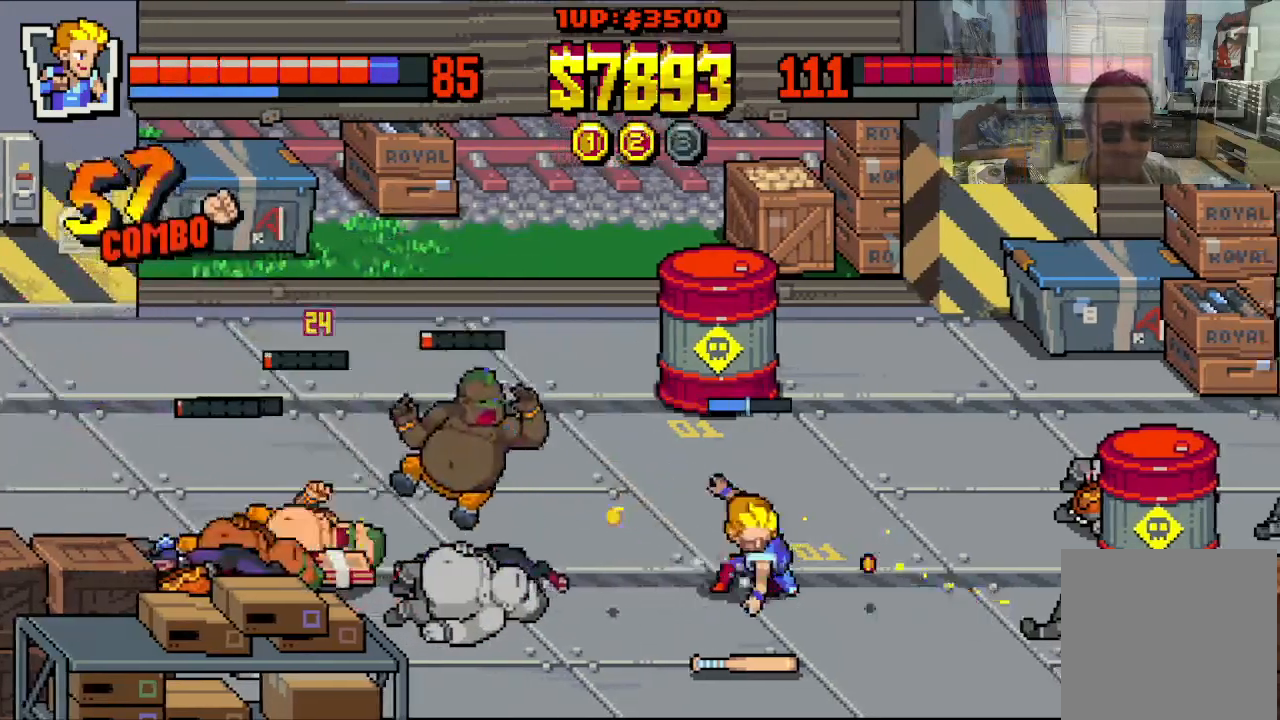
{"buttons": ["DPAD_LEFT"], "left_stick": "center", "events": [[183, "DPAD_DOWN", "up"], [233, "DPAD_LEFT", "down"], [233, "DPAD_RIGHT", "up"], [233, "DPAD_UP", "down"], [283, "DPAD_UP", "up"]]}
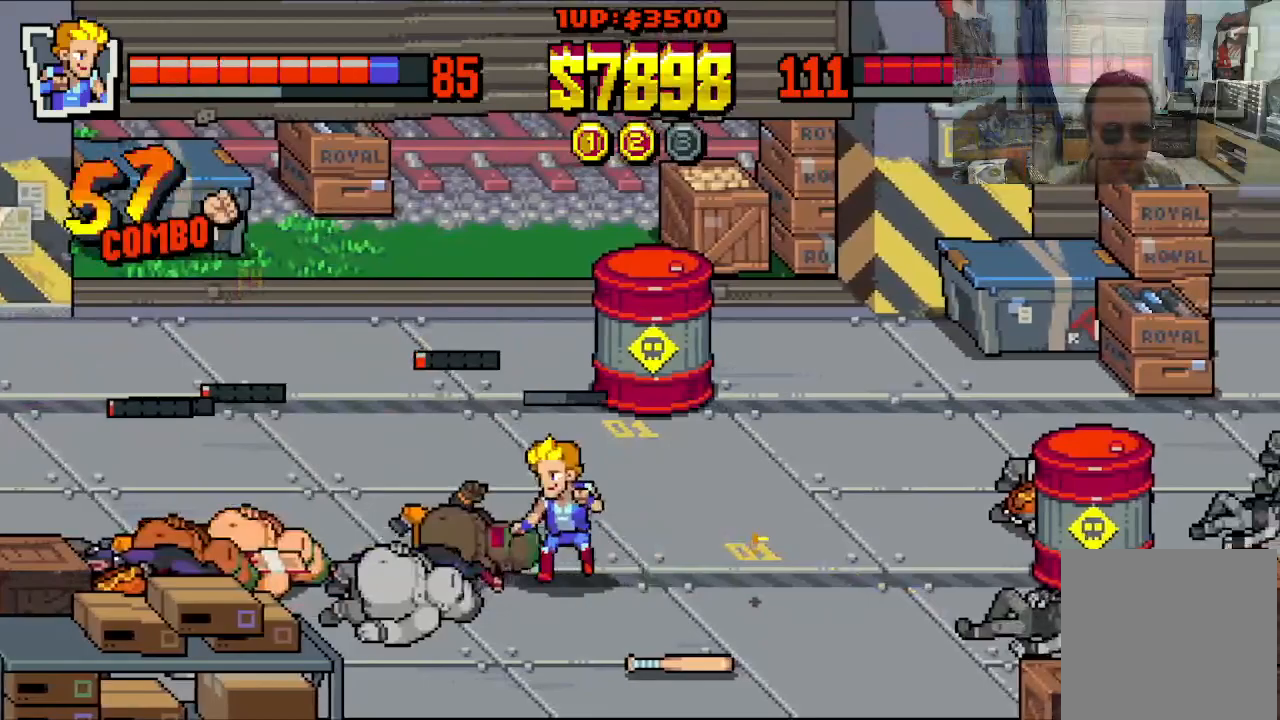
{"buttons": [], "left_stick": "center", "events": [[50, "DPAD_LEFT", "up"], [367, "X", "down"], [467, "X", "up"]]}
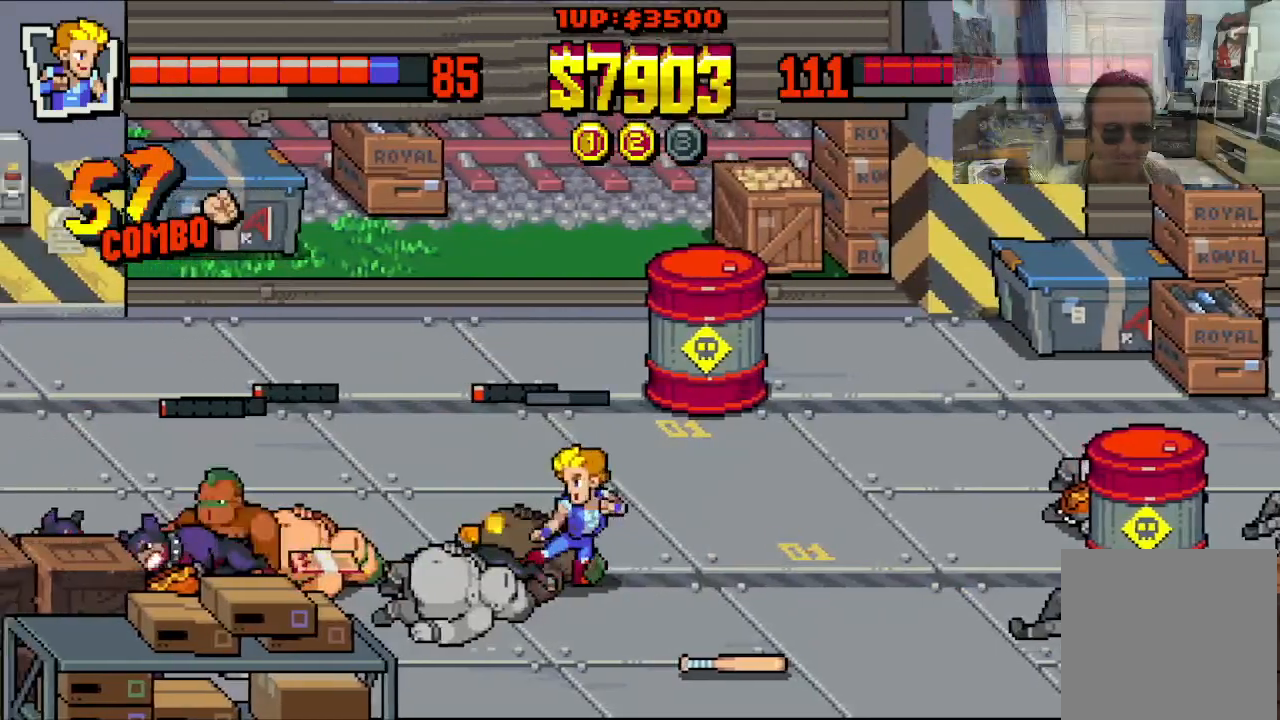
{"buttons": ["X"], "left_stick": "center", "events": [[183, "A", "down"], [283, "A", "up"], [317, "A", "down"], [433, "A", "up"], [500, "X", "down"]]}
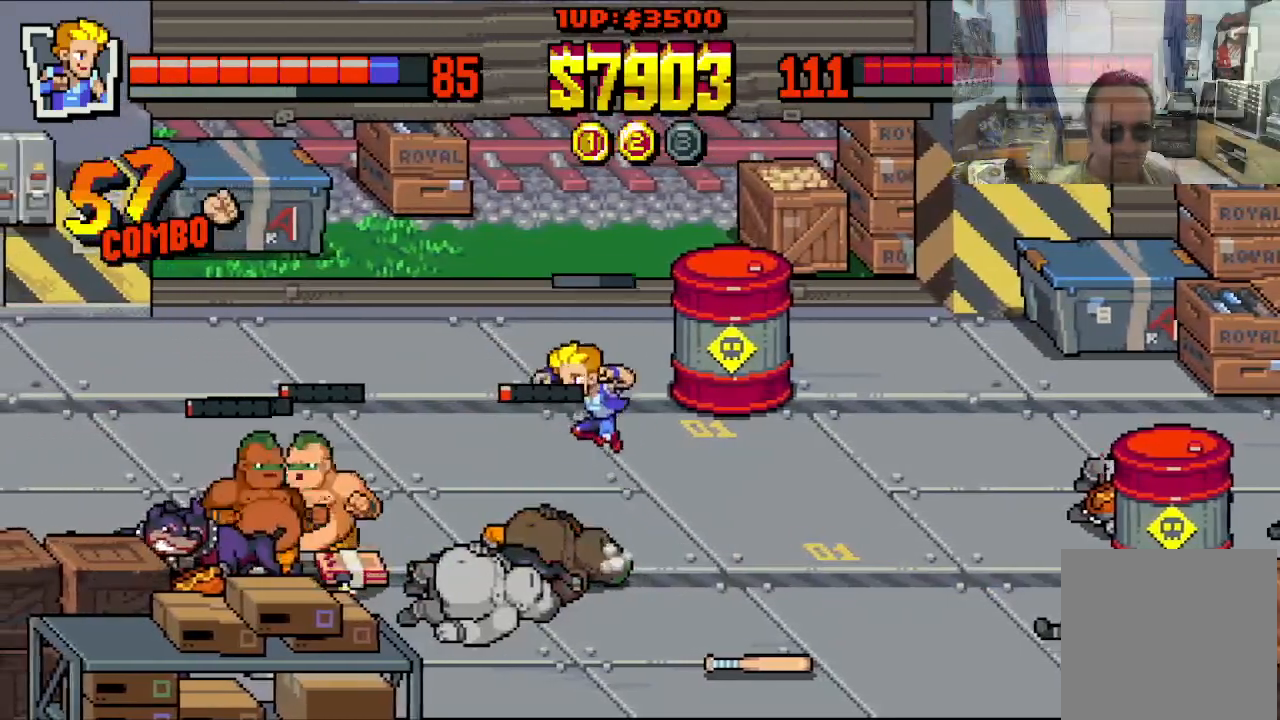
{"buttons": ["X"], "left_stick": "center", "events": [[100, "X", "up"], [150, "X", "down"], [233, "X", "up"], [300, "X", "down"], [383, "X", "up"], [450, "X", "down"]]}
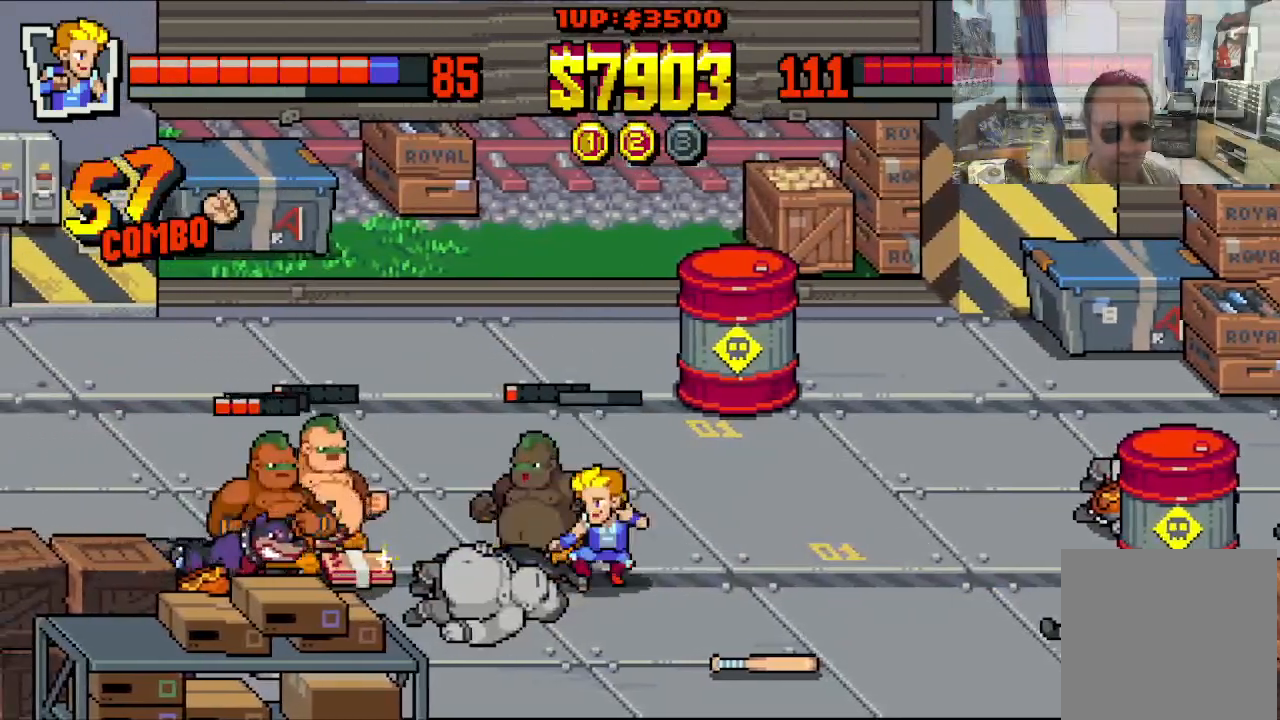
{"buttons": [], "left_stick": "center", "events": [[50, "X", "up"], [117, "X", "down"], [217, "X", "up"], [283, "X", "down"], [350, "X", "up"], [417, "X", "down"], [500, "X", "up"]]}
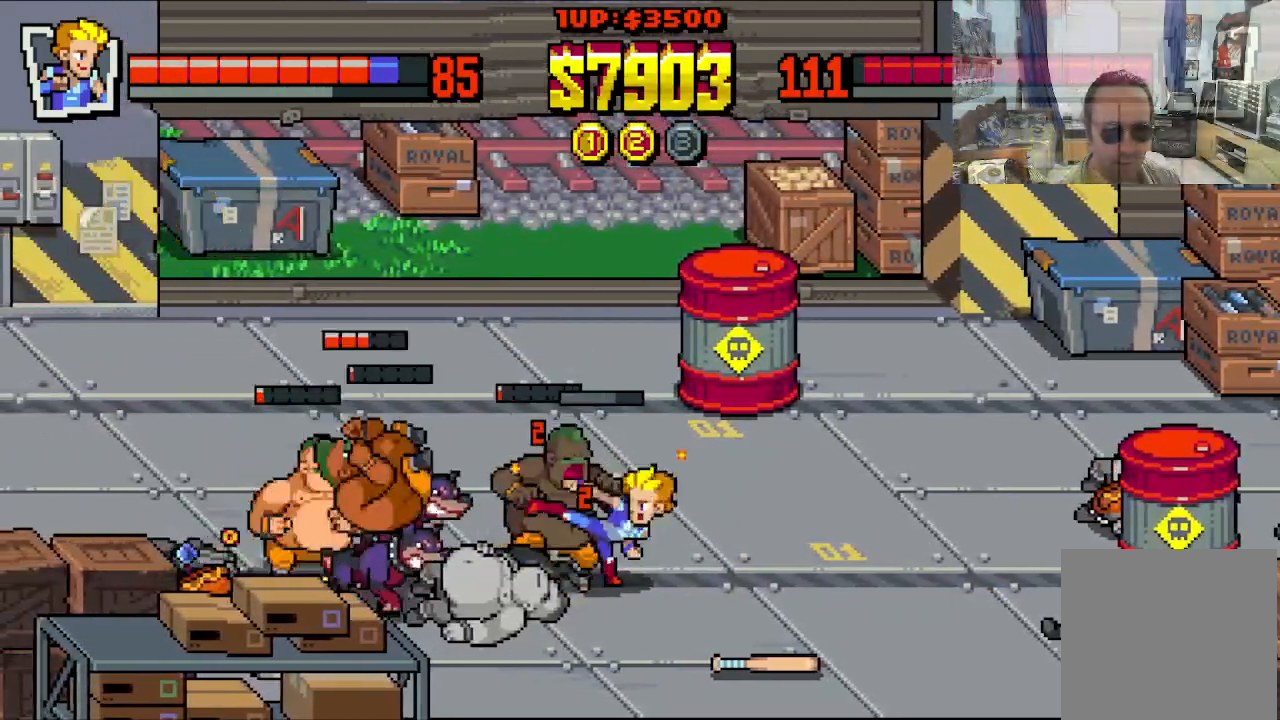
{"buttons": [], "left_stick": "center", "events": [[83, "X", "down"], [183, "X", "up"], [233, "X", "down"], [333, "X", "up"], [383, "X", "down"], [483, "X", "up"]]}
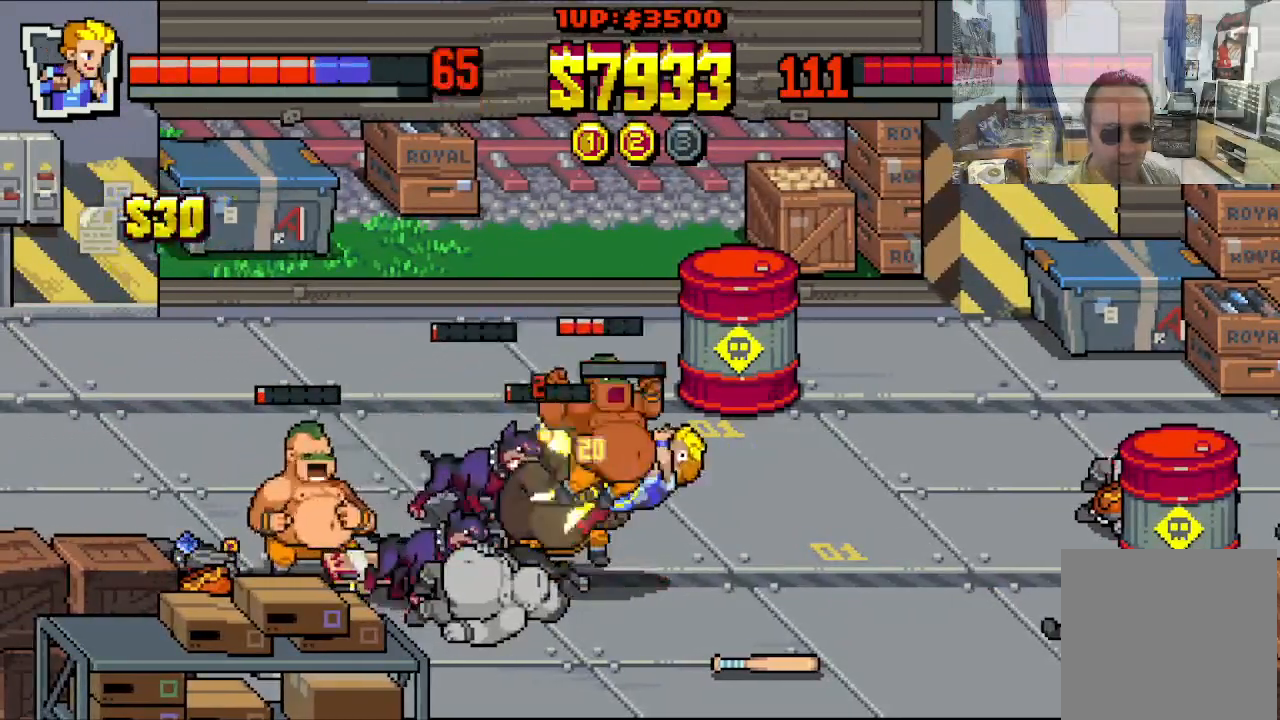
{"buttons": ["DPAD_UP"], "left_stick": "center"}
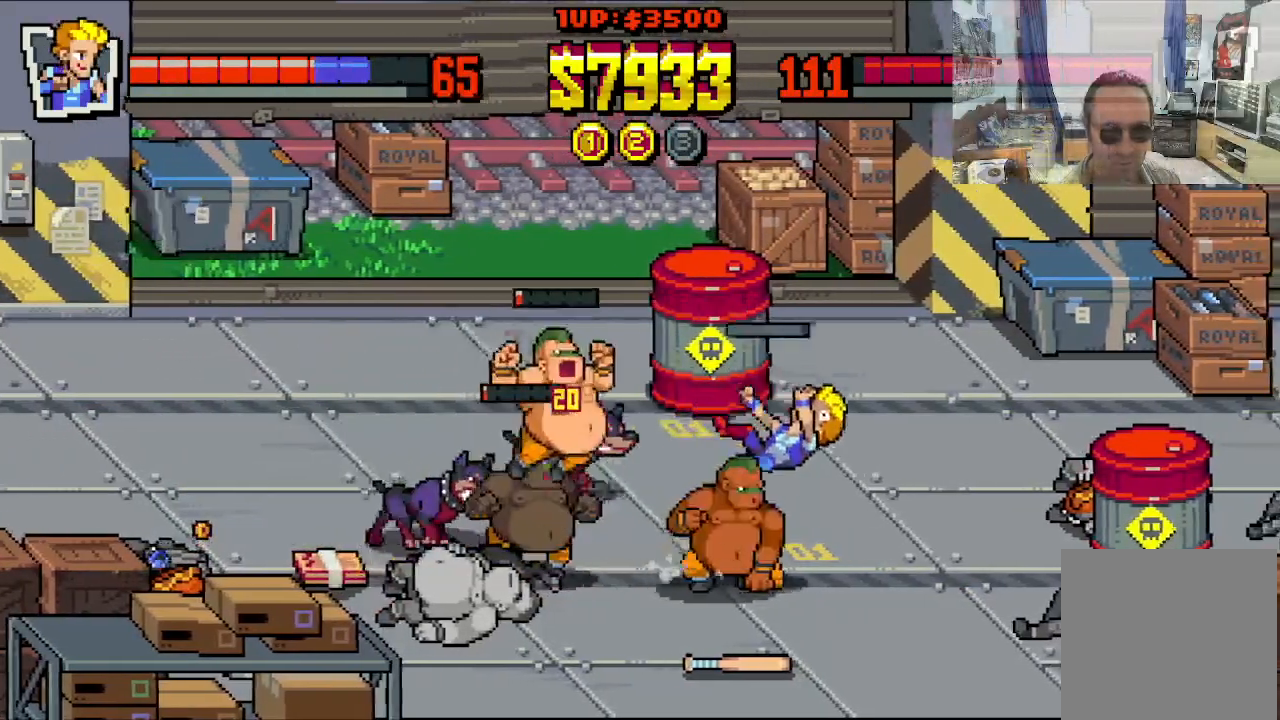
{"buttons": ["X", "DPAD_LEFT"], "left_stick": "center", "events": [[33, "DPAD_LEFT", "down"], [33, "X", "down"], [67, "DPAD_UP", "up"], [117, "X", "up"], [167, "X", "down"], [283, "X", "up"], [367, "X", "down"]]}
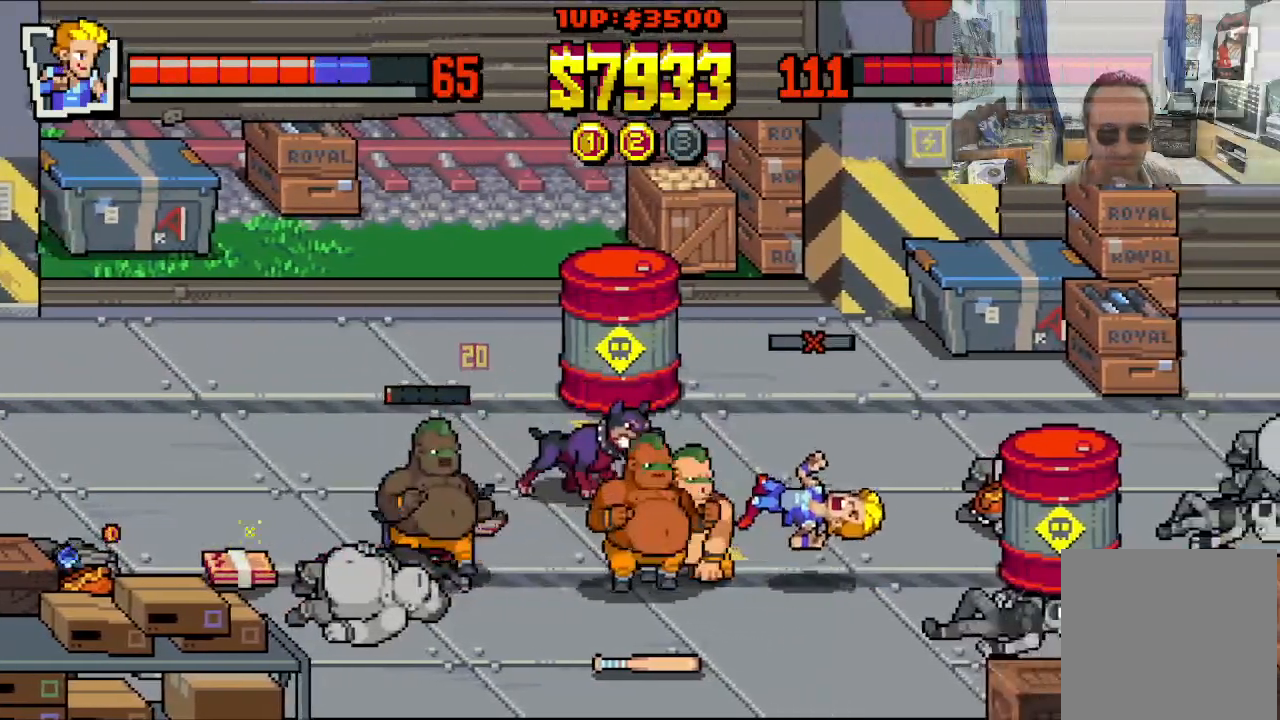
{"buttons": [], "left_stick": "center", "events": [[17, "DPAD_LEFT", "up"], [67, "X", "up"], [417, "X", "down"], [483, "X", "up"]]}
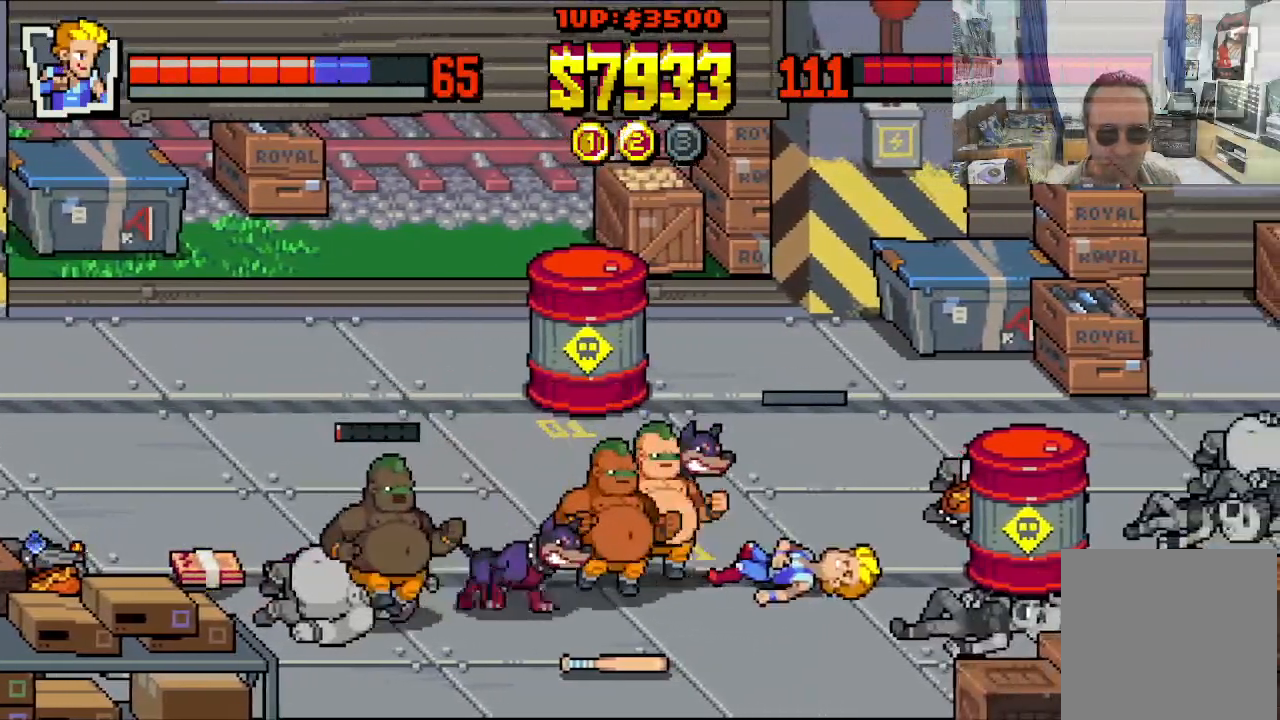
{"buttons": ["DPAD_DOWN", "DPAD_LEFT"], "left_stick": "center", "events": [[33, "X", "down"], [150, "X", "up"], [450, "DPAD_LEFT", "down"], [450, "X", "down"], [500, "DPAD_DOWN", "down"], [500, "X", "up"]]}
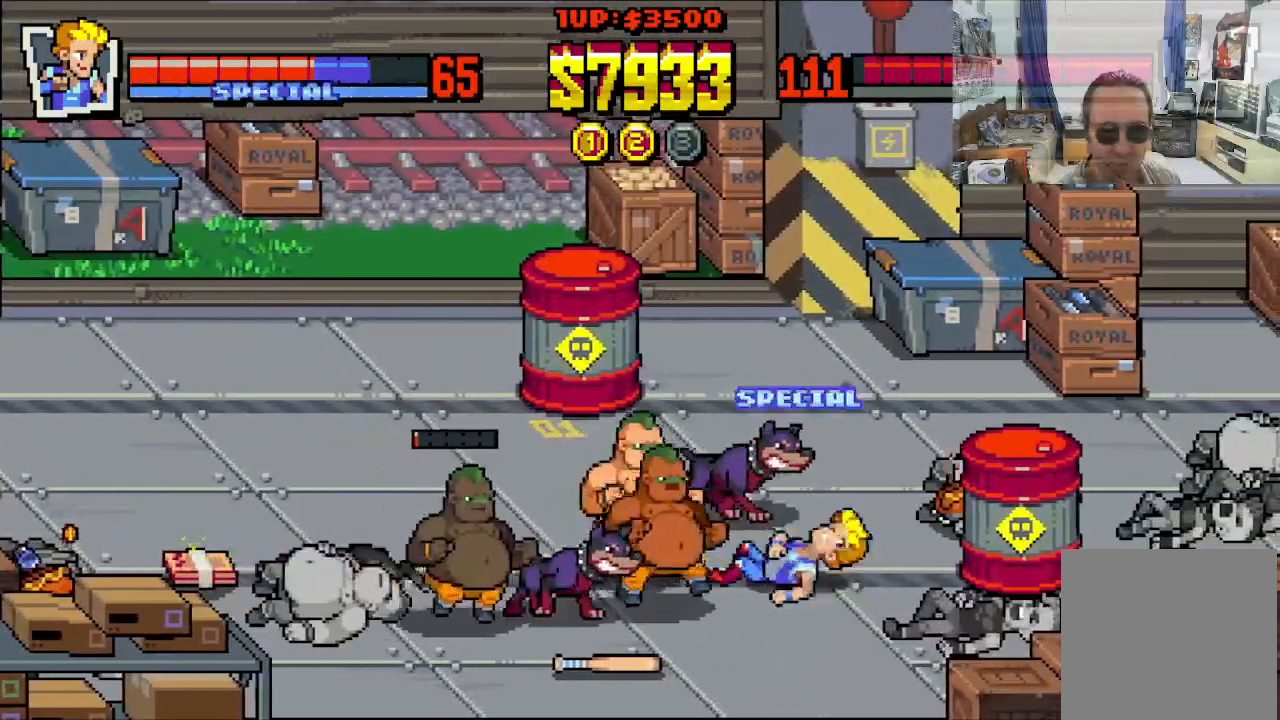
{"buttons": ["DPAD_DOWN", "DPAD_LEFT"], "left_stick": "center", "events": [[100, "X", "down"], [183, "X", "up"], [233, "DPAD_DOWN", "up"], [250, "X", "down"], [350, "X", "up"], [367, "DPAD_DOWN", "down"], [433, "X", "down"], [483, "X", "up"]]}
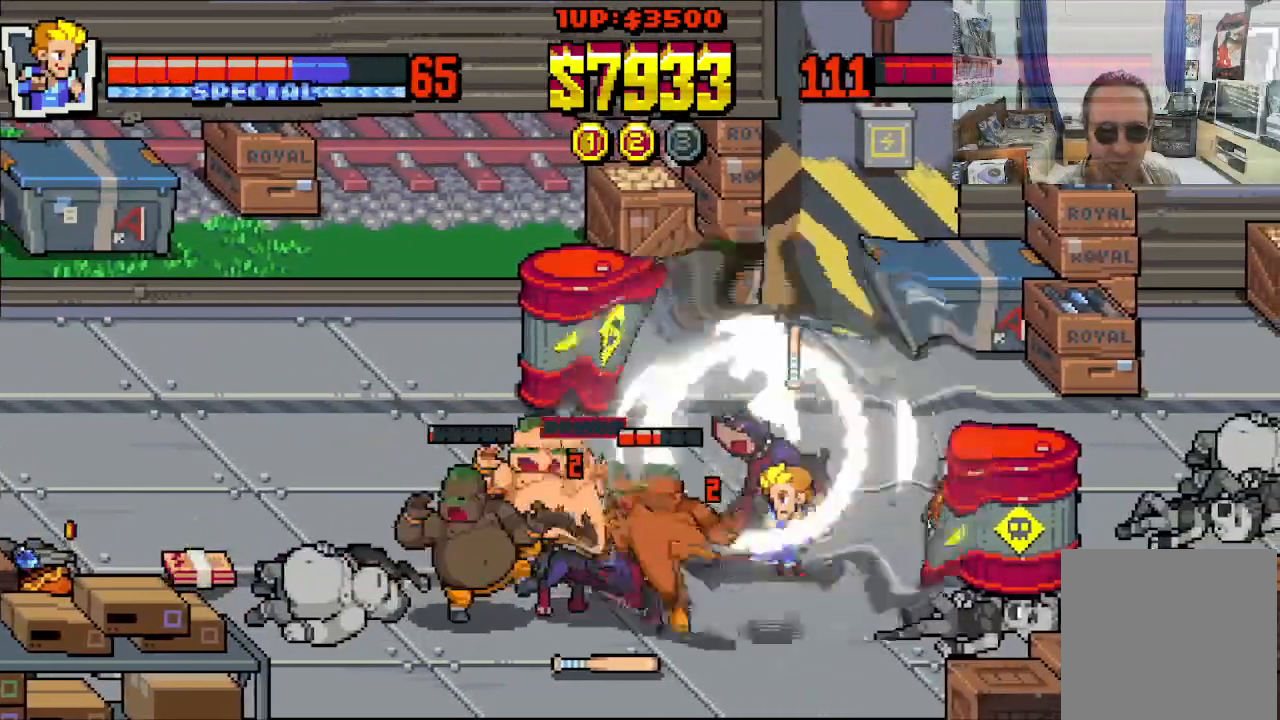
{"buttons": ["X", "DPAD_LEFT"], "left_stick": "center", "events": [[17, "DPAD_DOWN", "up"], [83, "X", "down"]]}
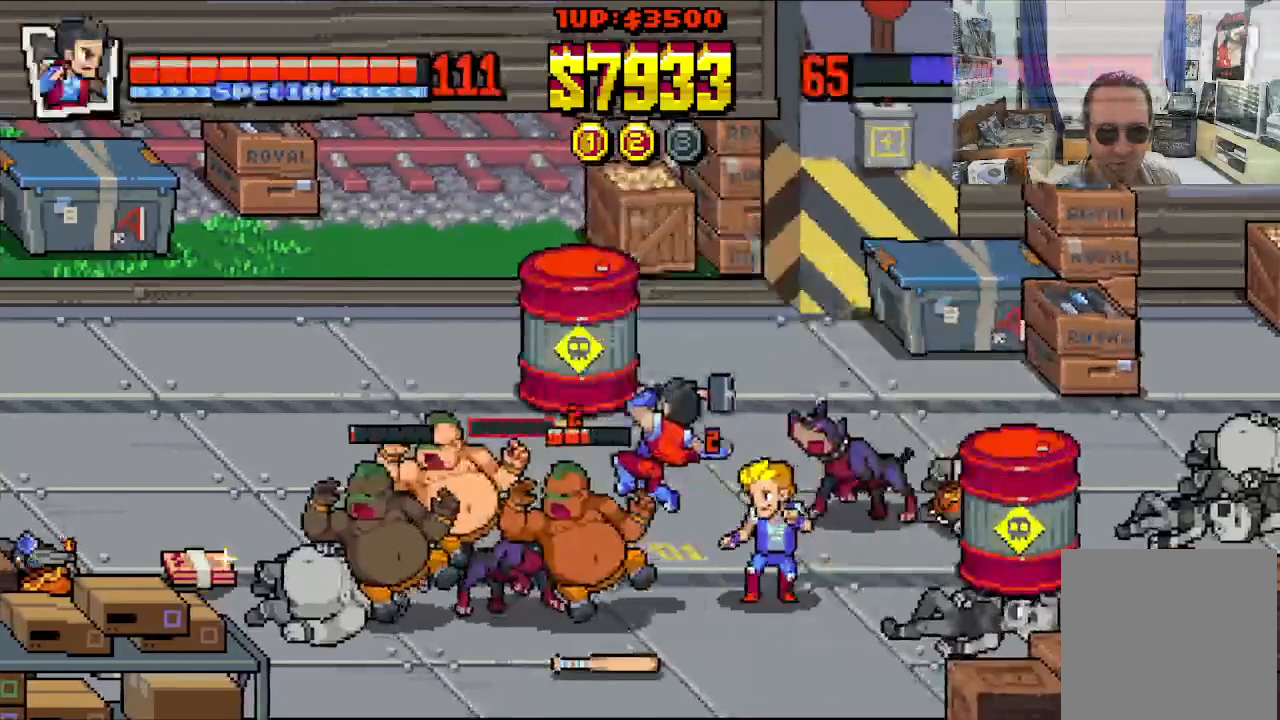
{"buttons": ["X"], "left_stick": "center", "events": [[17, "X", "up"], [83, "X", "down"], [183, "DPAD_LEFT", "up"], [183, "X", "up"], [250, "X", "down"], [333, "X", "up"], [450, "X", "down"]]}
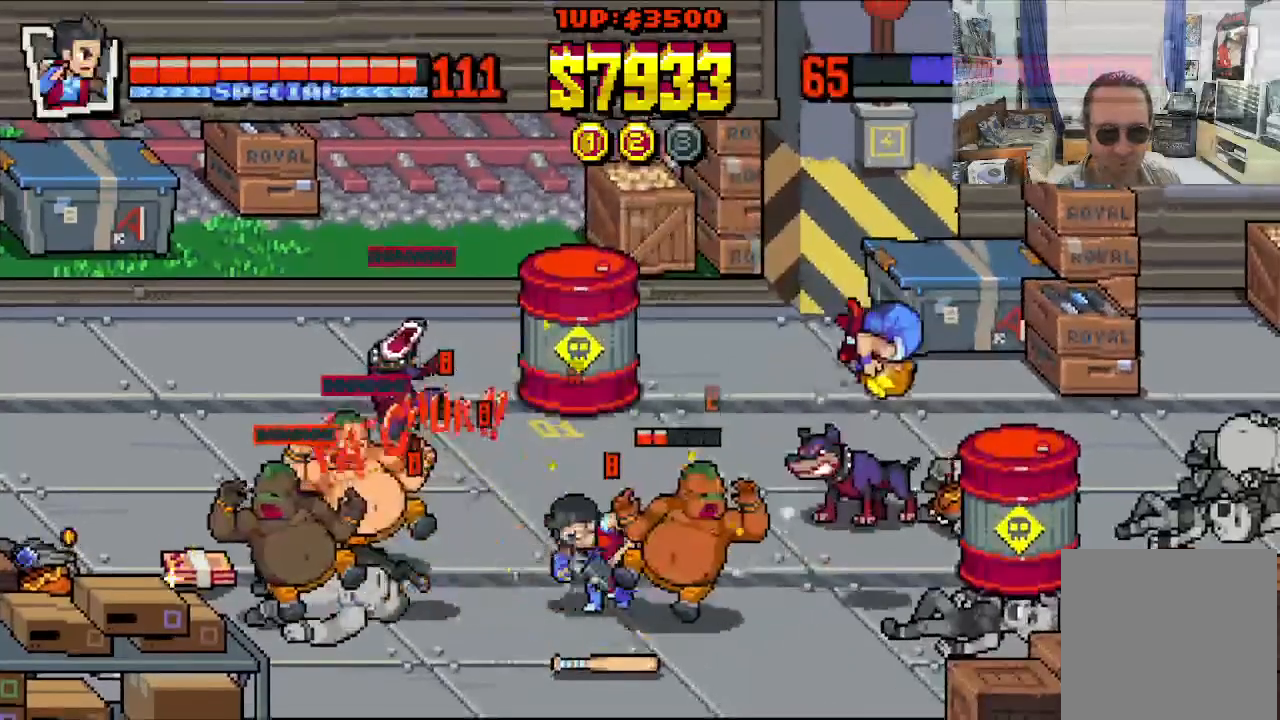
{"buttons": ["X", "DPAD_RIGHT"], "left_stick": "center", "events": [[217, "DPAD_DOWN", "down"], [233, "DPAD_RIGHT", "down"], [400, "DPAD_DOWN", "up"]]}
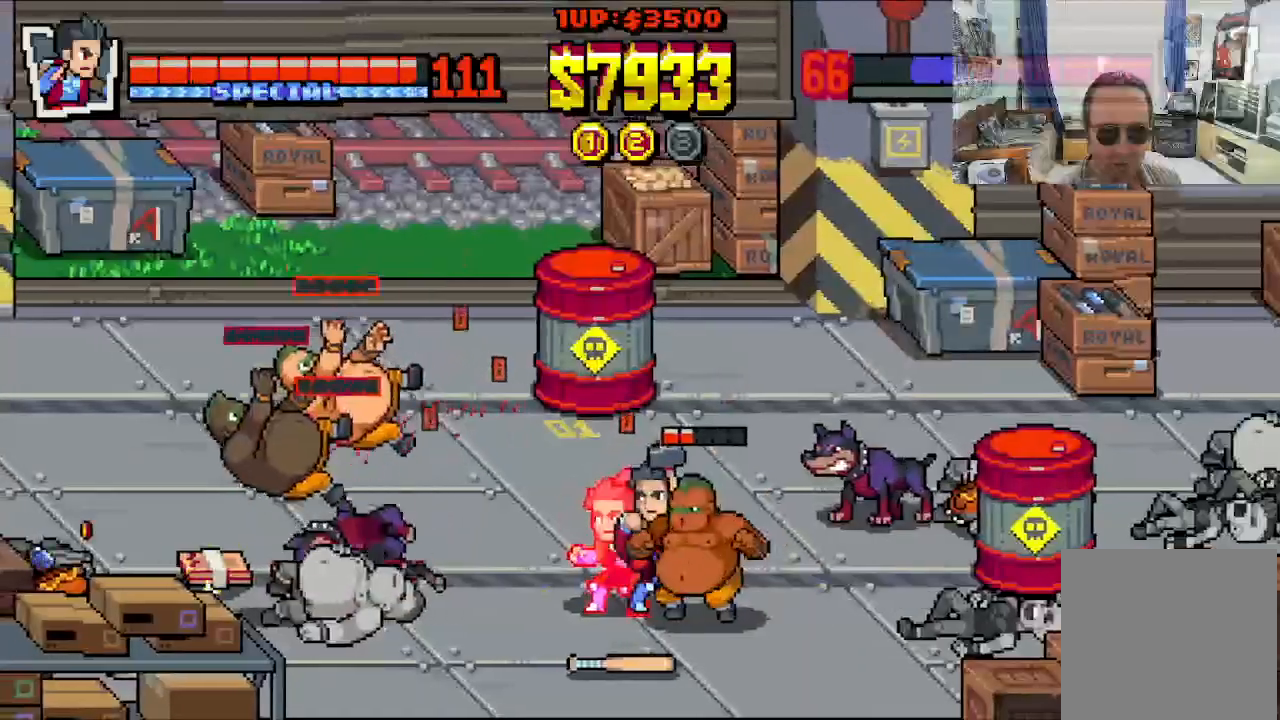
{"buttons": ["X", "DPAD_RIGHT"], "left_stick": "center", "events": []}
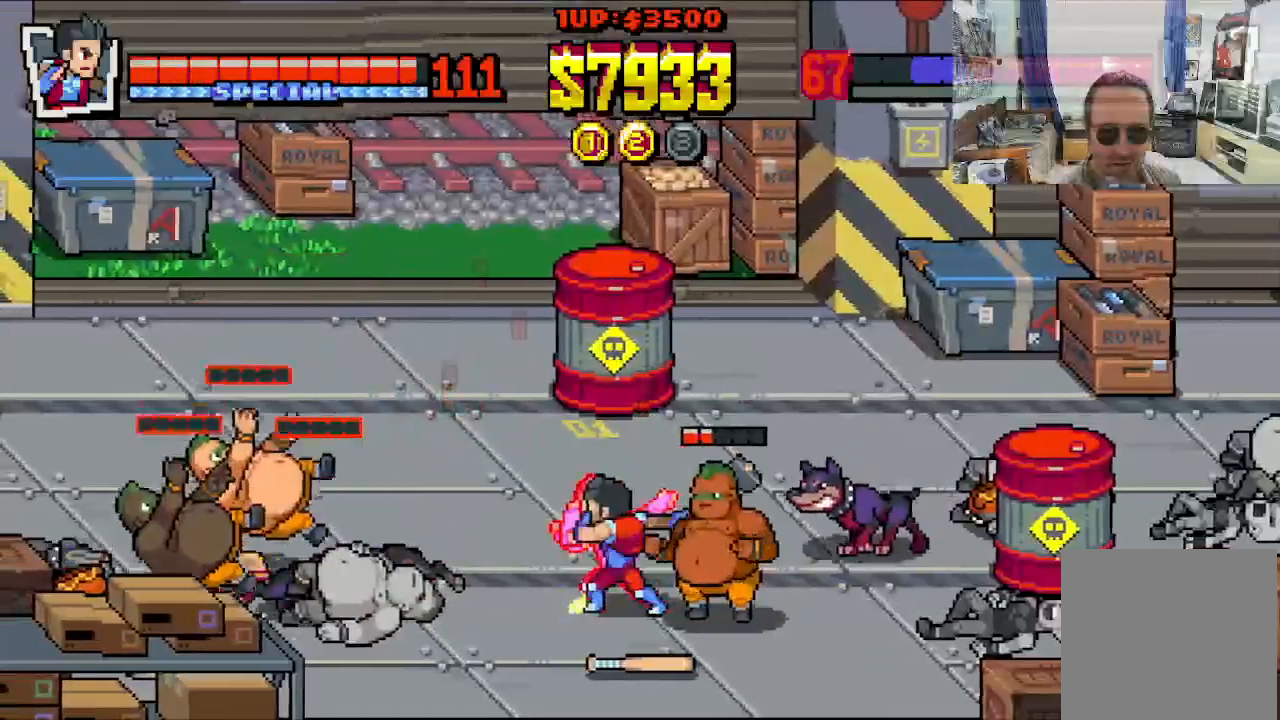
{"buttons": ["DPAD_RIGHT"], "left_stick": "center", "events": [[83, "X", "up"], [167, "X", "down"], [283, "X", "up"]]}
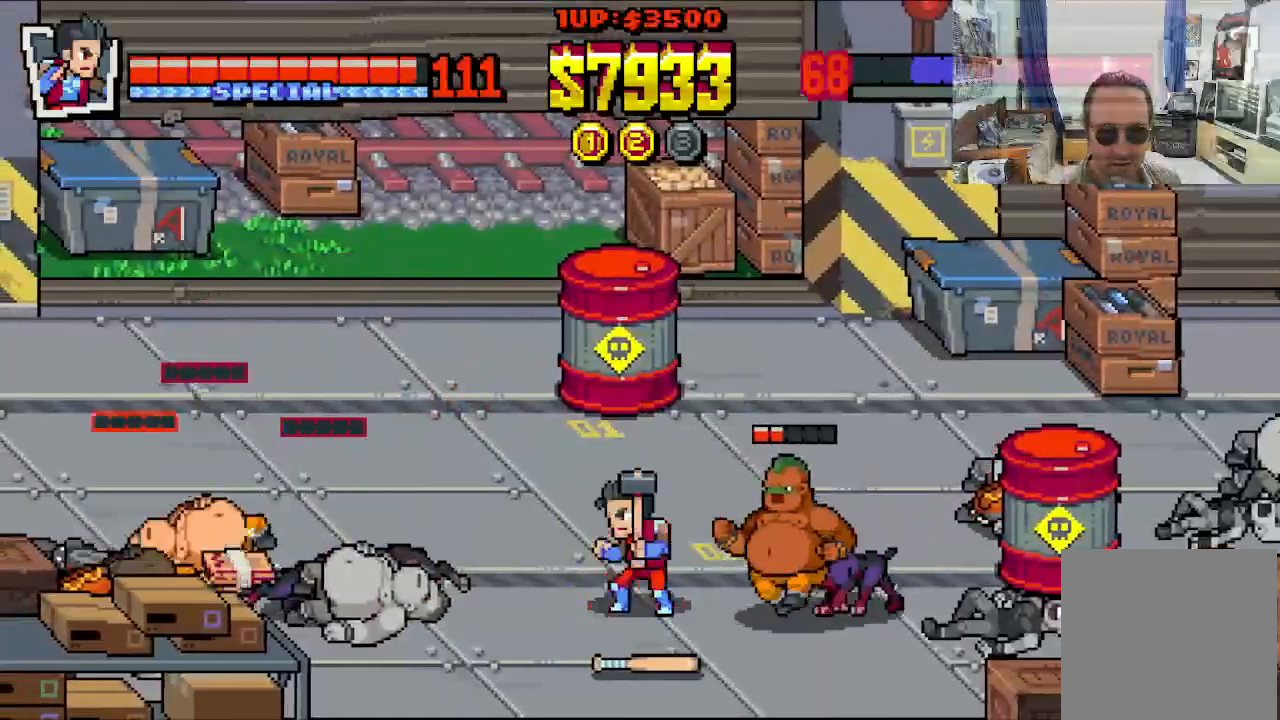
{"buttons": ["X", "DPAD_RIGHT"], "left_stick": "center", "events": [[117, "X", "down"]]}
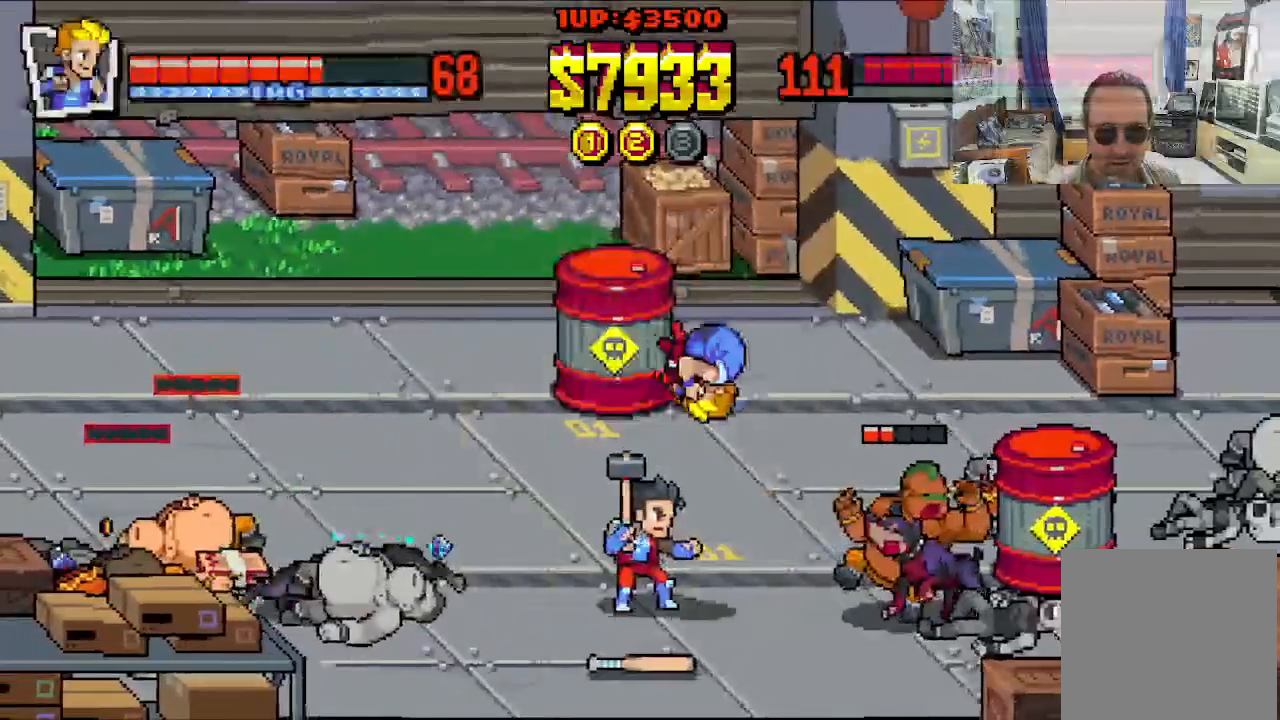
{"buttons": [], "left_stick": "center", "events": [[33, "X", "up"], [50, "X", "down"], [133, "X", "up"], [200, "DPAD_RIGHT", "up"]]}
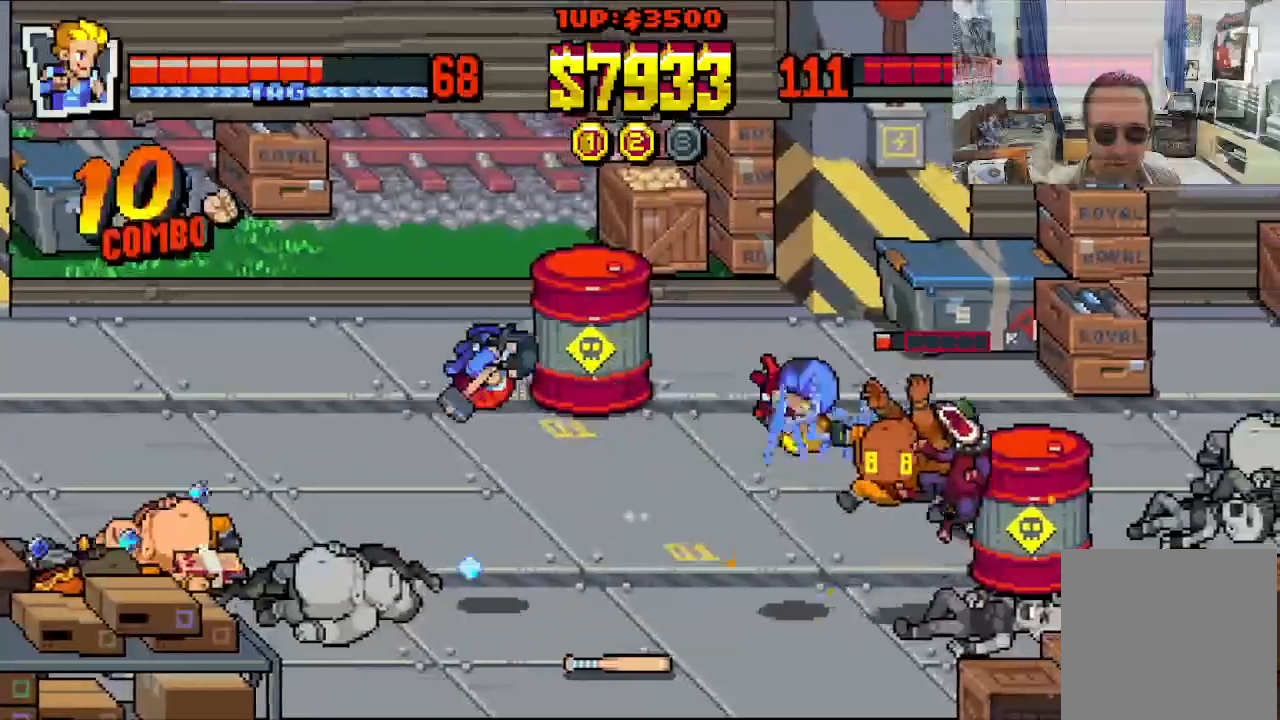
{"buttons": [], "left_stick": "center", "events": [[50, "X", "down"], [200, "X", "up"]]}
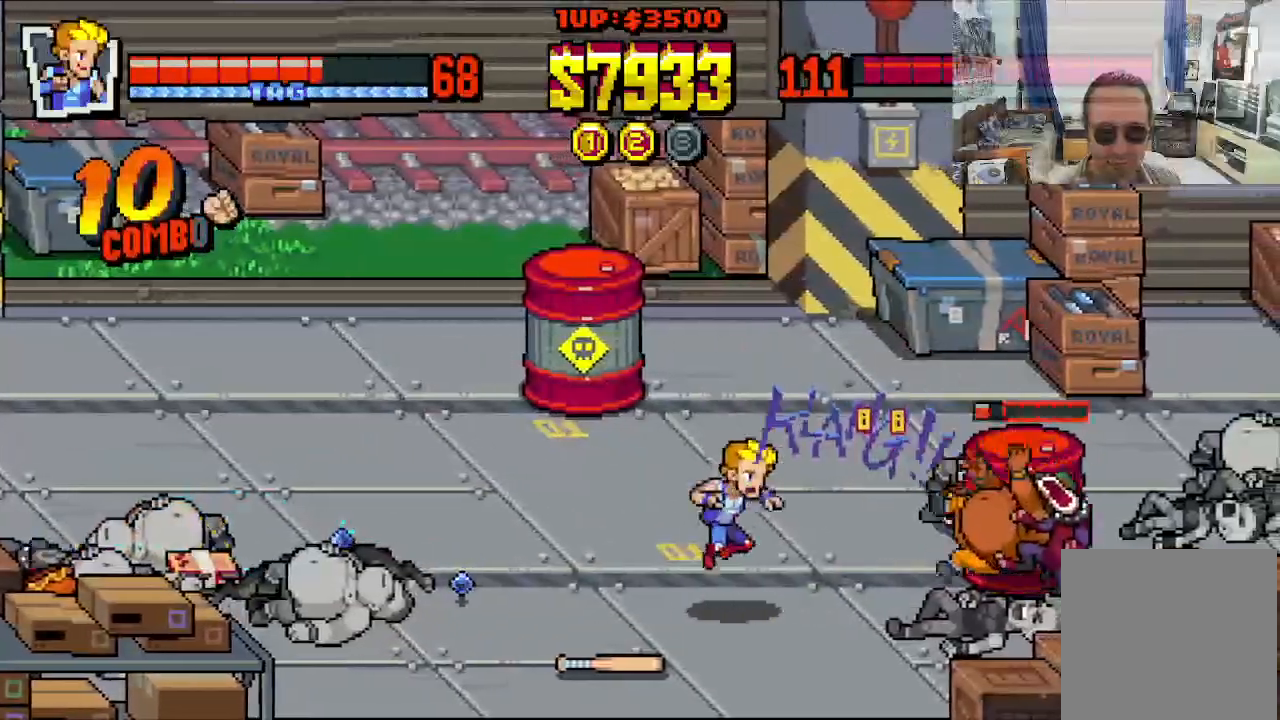
{"buttons": [], "left_stick": "center", "events": []}
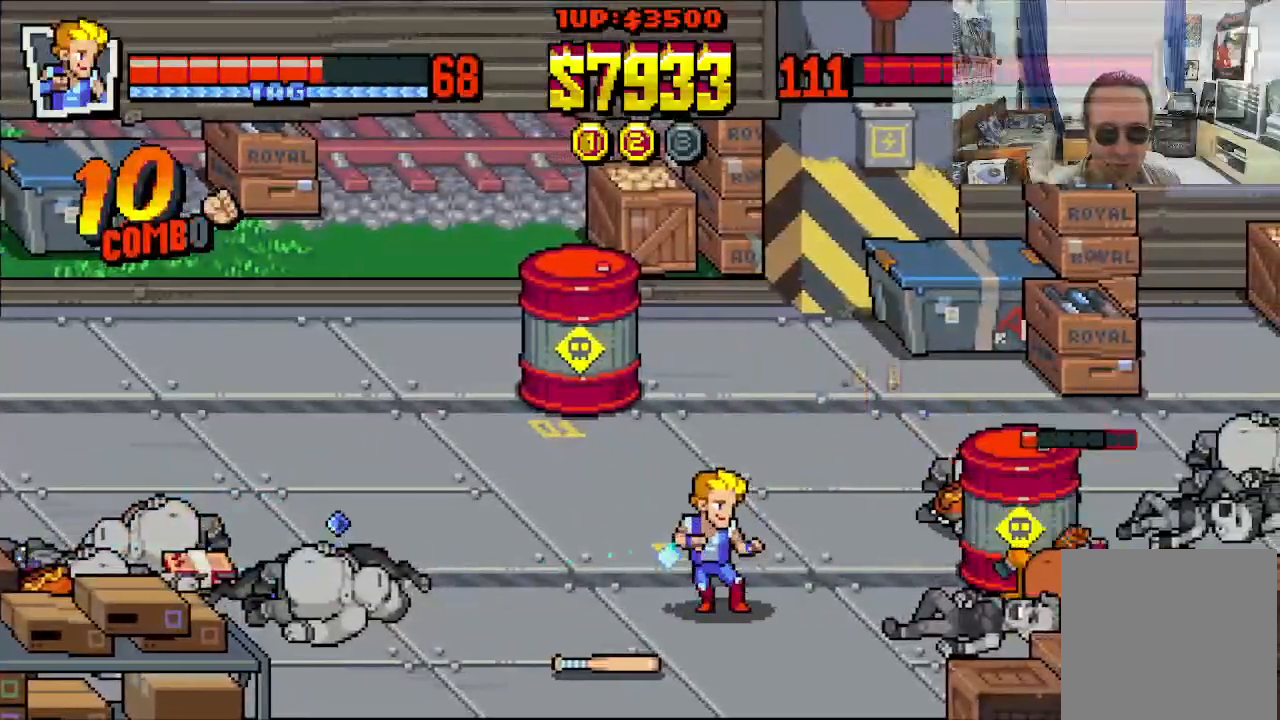
{"buttons": ["DPAD_LEFT"], "left_stick": "center", "events": [[200, "DPAD_LEFT", "down"]]}
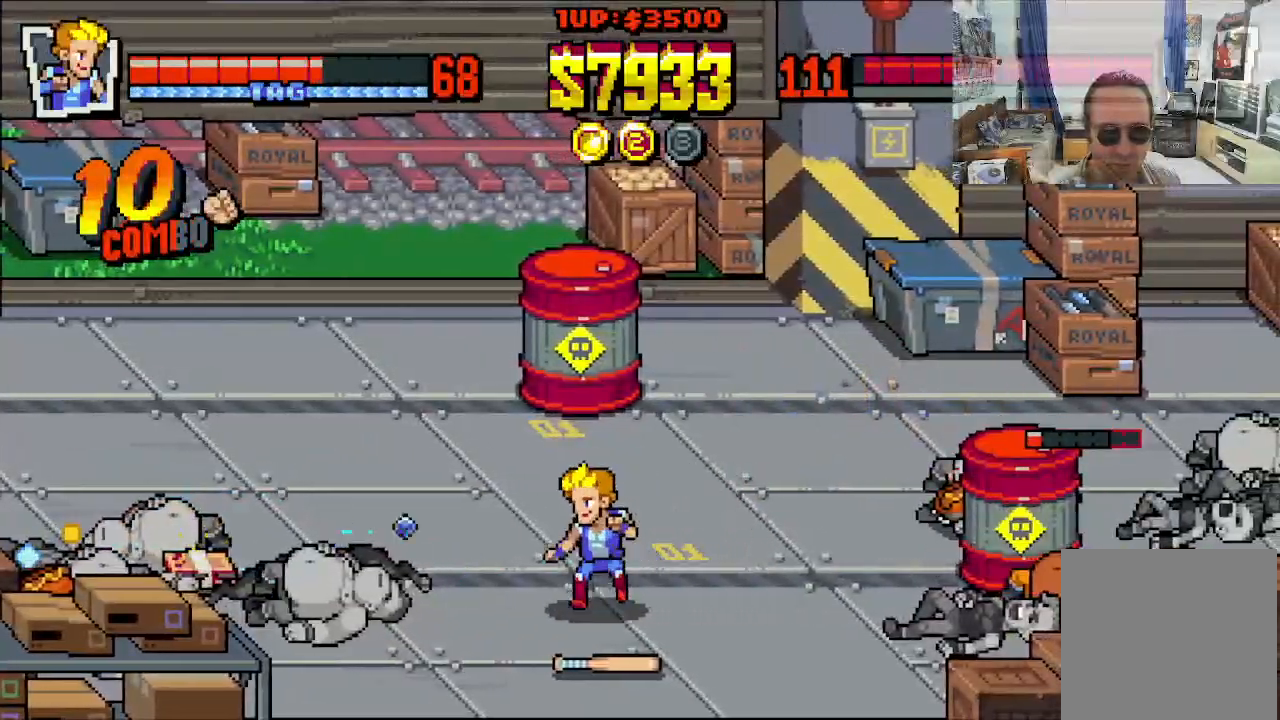
{"buttons": ["DPAD_LEFT"], "left_stick": "center", "events": []}
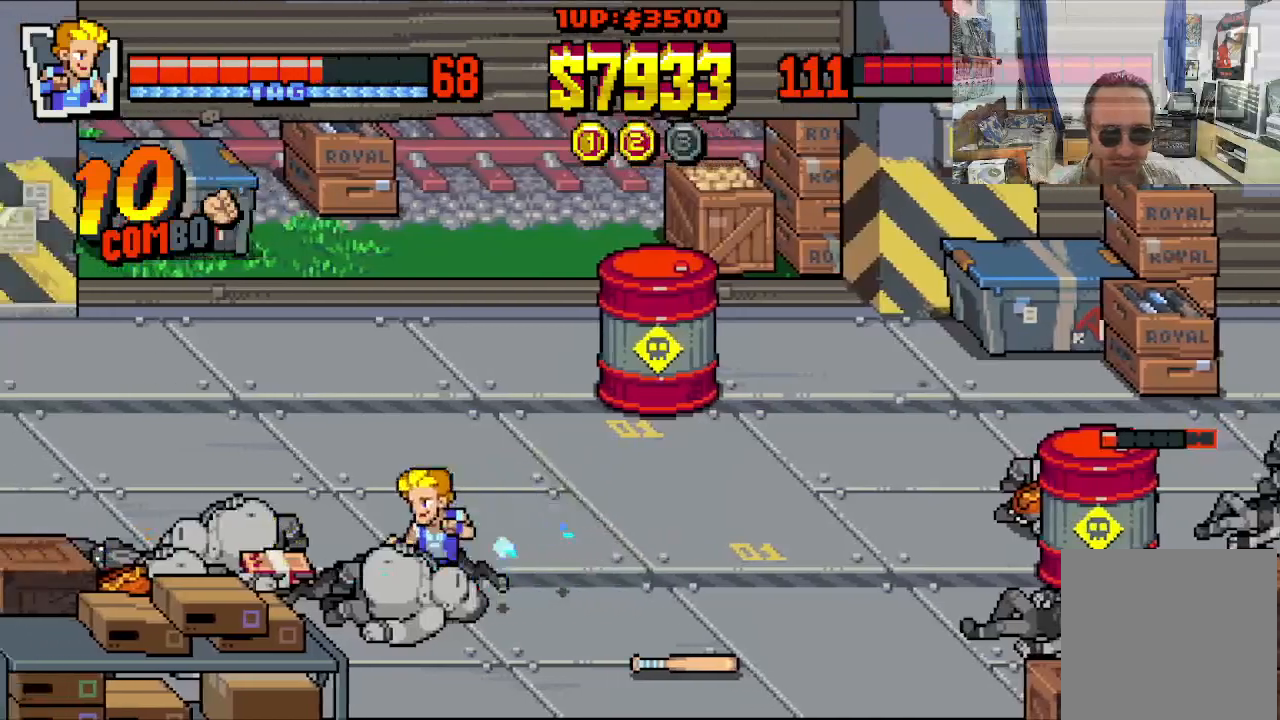
{"buttons": ["DPAD_UP", "DPAD_LEFT"], "left_stick": "center", "events": [[500, "DPAD_UP", "down"]]}
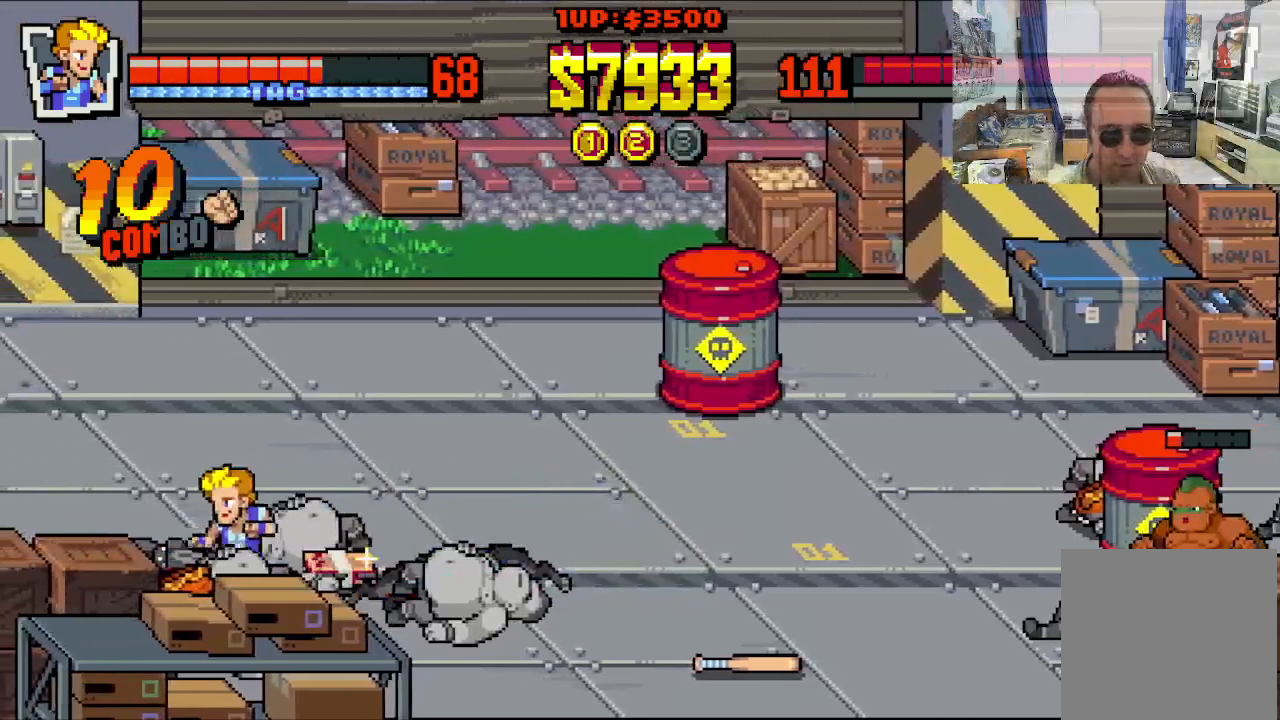
{"buttons": [], "left_stick": "center", "events": [[17, "DPAD_LEFT", "up"], [33, "DPAD_RIGHT", "down"], [150, "DPAD_UP", "up"], [267, "DPAD_DOWN", "down"], [283, "DPAD_DOWN", "up"], [300, "DPAD_RIGHT", "up"], [317, "B", "down"], [417, "B", "up"]]}
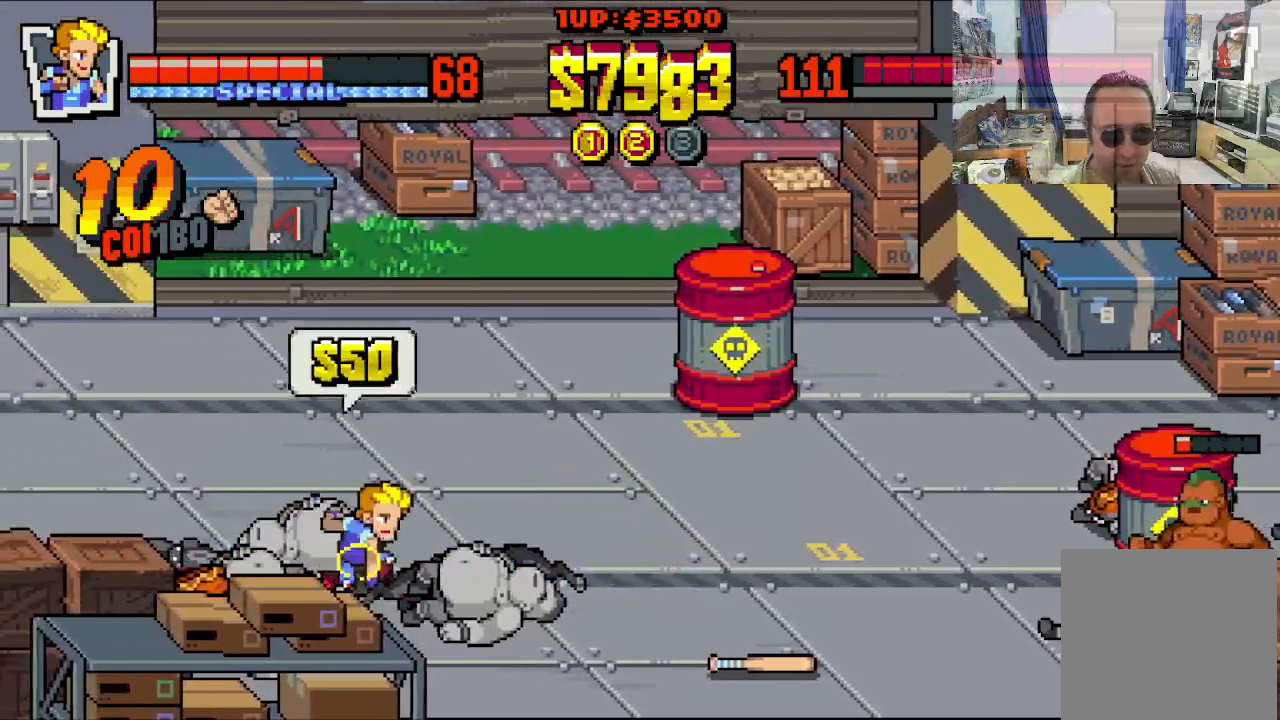
{"buttons": ["DPAD_LEFT"], "left_stick": "center", "events": [[483, "DPAD_LEFT", "down"]]}
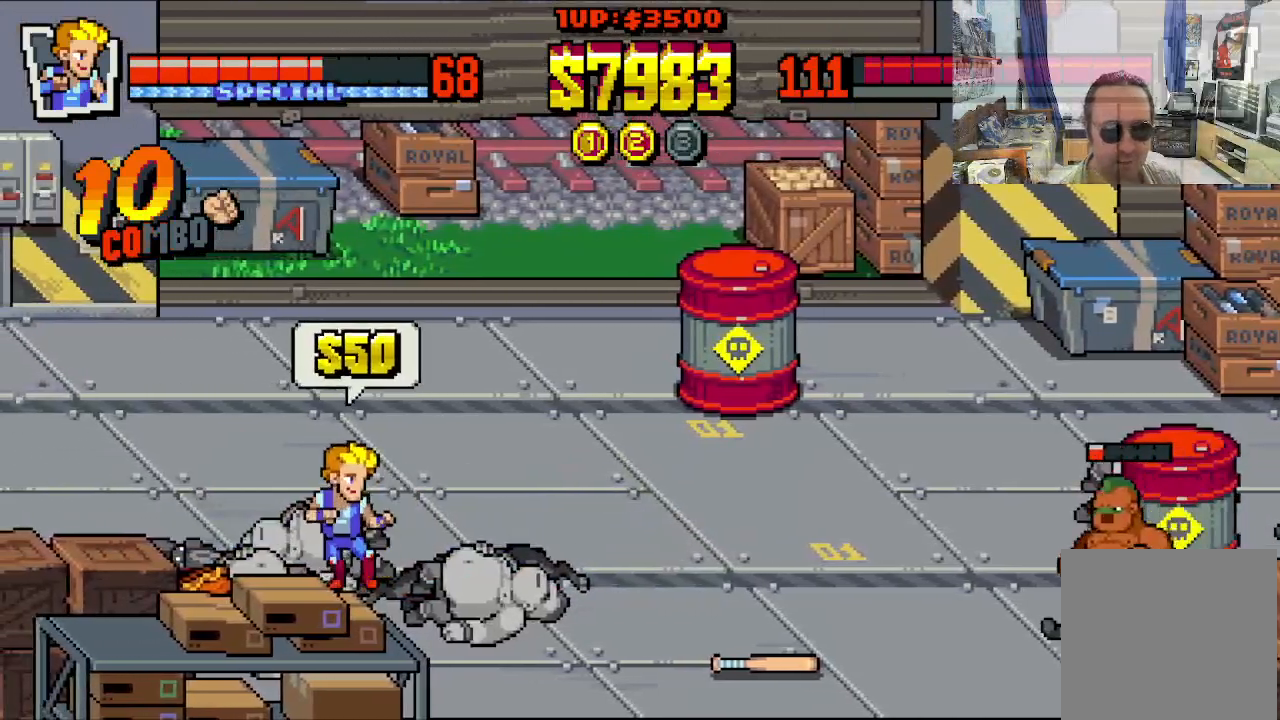
{"buttons": [], "left_stick": "center", "events": [[233, "DPAD_DOWN", "down"], [300, "B", "down"], [333, "DPAD_DOWN", "up"], [333, "DPAD_LEFT", "up"], [400, "B", "up"]]}
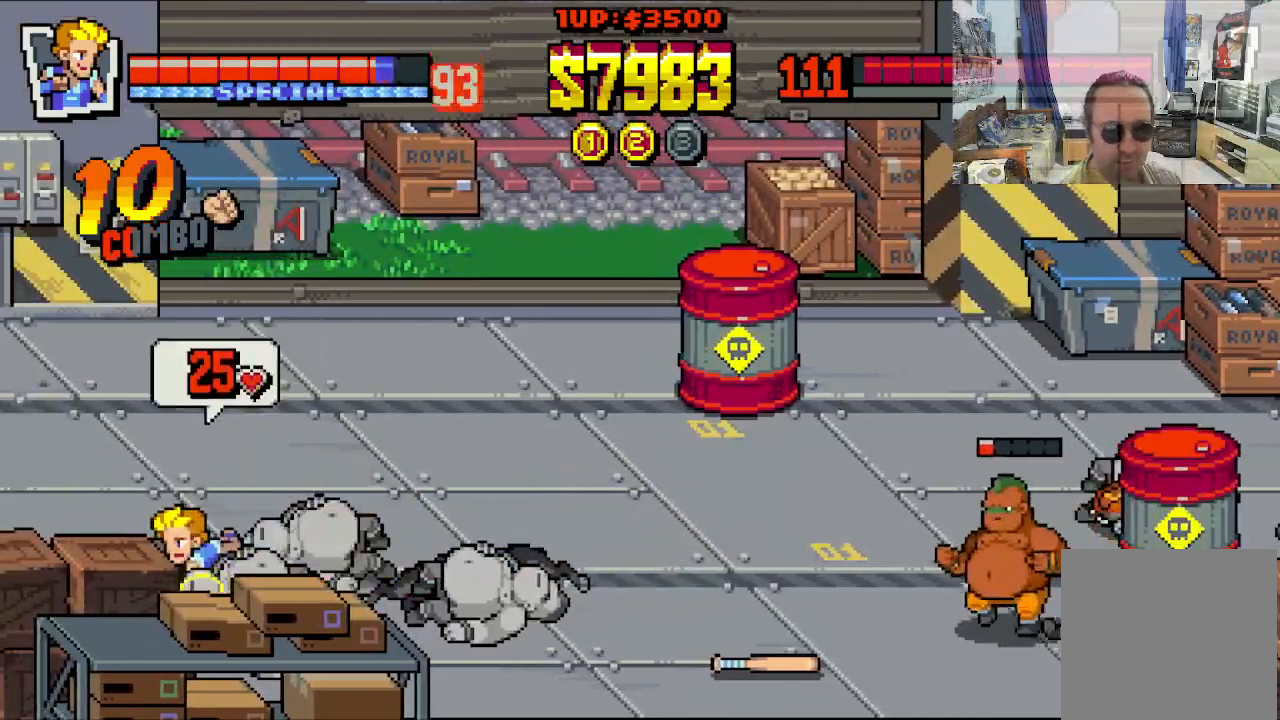
{"buttons": [], "left_stick": "center", "events": [[17, "B", "down"], [67, "B", "up"]]}
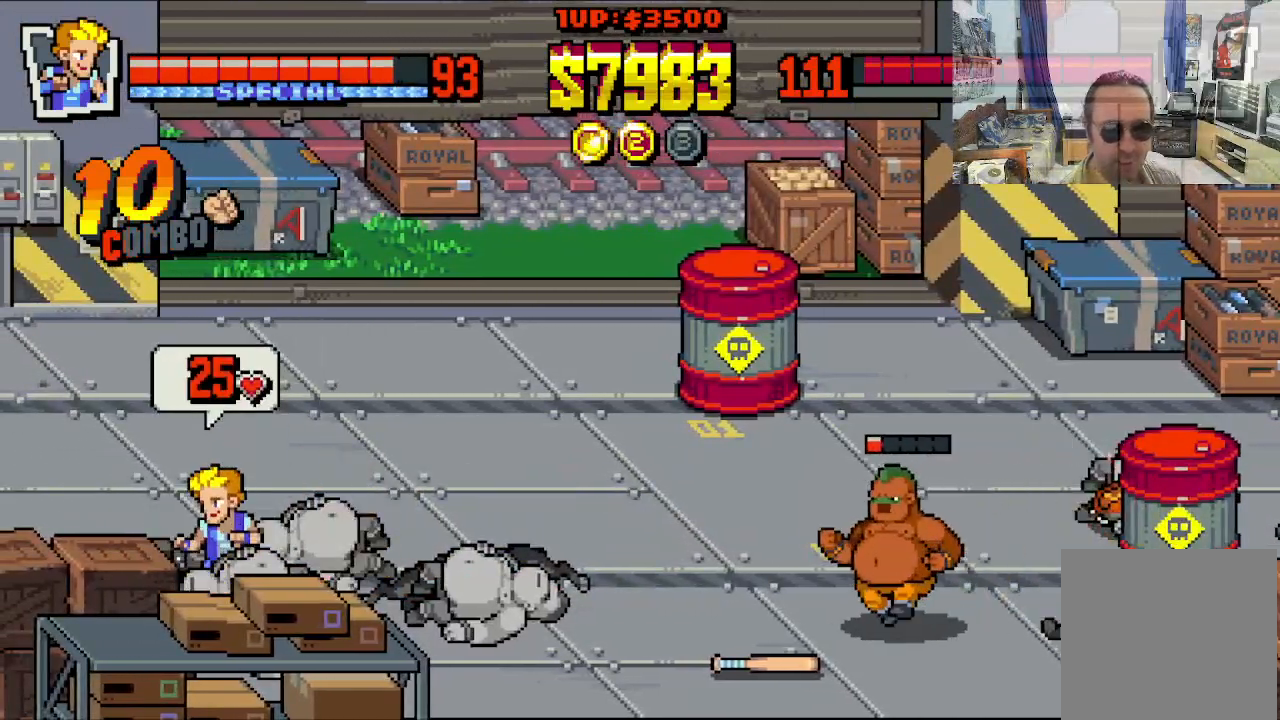
{"buttons": ["DPAD_RIGHT"], "left_stick": "center", "events": [[167, "DPAD_RIGHT", "down"]]}